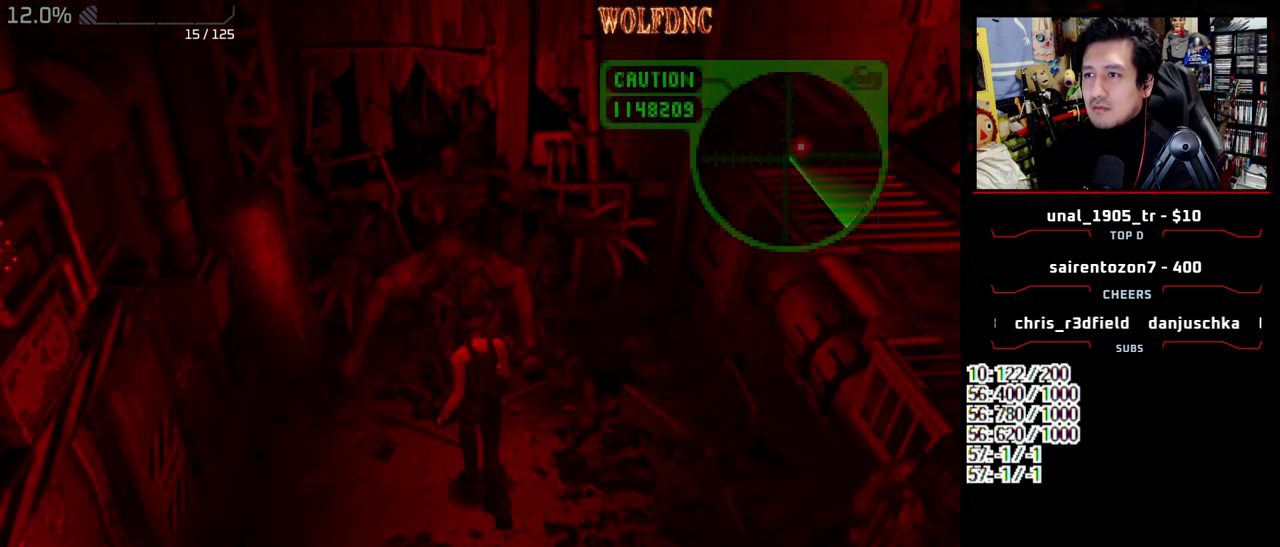
Gameplay with a controller (PlayStation layout); each line is a JSON object with the inputs held at the frame after it. "events" lists button and stick changes between this image and that frame as [ms after this image, input, new state], when the widget could be followed in between. Not read: L3 R3.
{"buttons": ["SQUARE", "DPAD_UP", "DPAD_LEFT"], "events": [[50, "SQUARE", "down"], [183, "DPAD_DOWN", "up"], [183, "SQUARE", "up"], [283, "DPAD_UP", "down"], [283, "SQUARE", "down"], [433, "DPAD_LEFT", "down"]]}
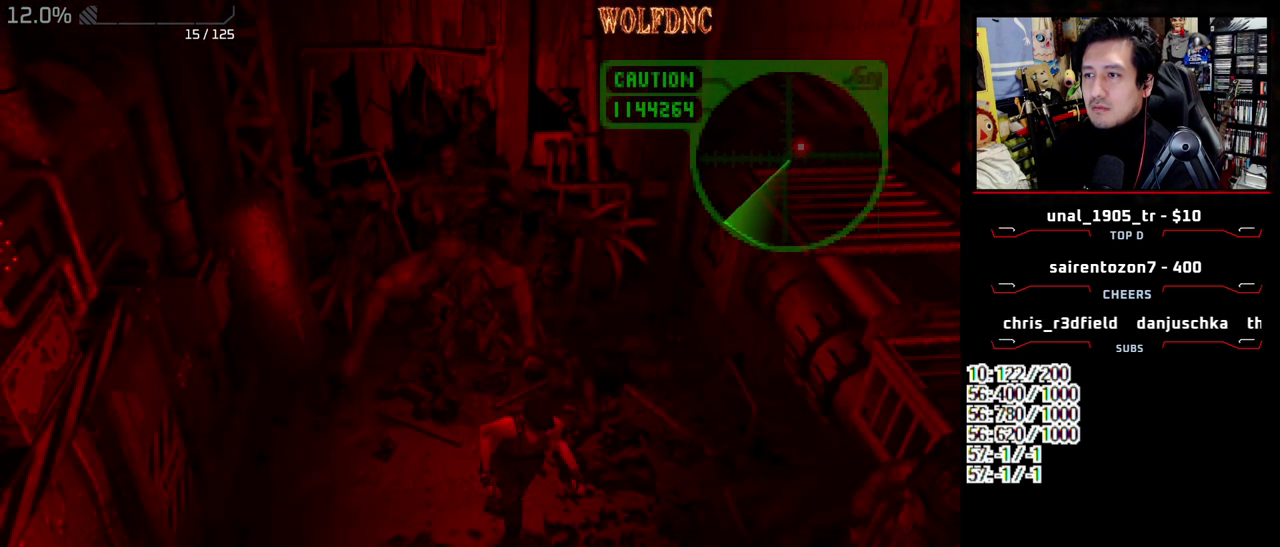
{"buttons": ["SQUARE", "DPAD_UP", "DPAD_RIGHT"], "events": [[67, "DPAD_LEFT", "up"], [450, "DPAD_RIGHT", "down"]]}
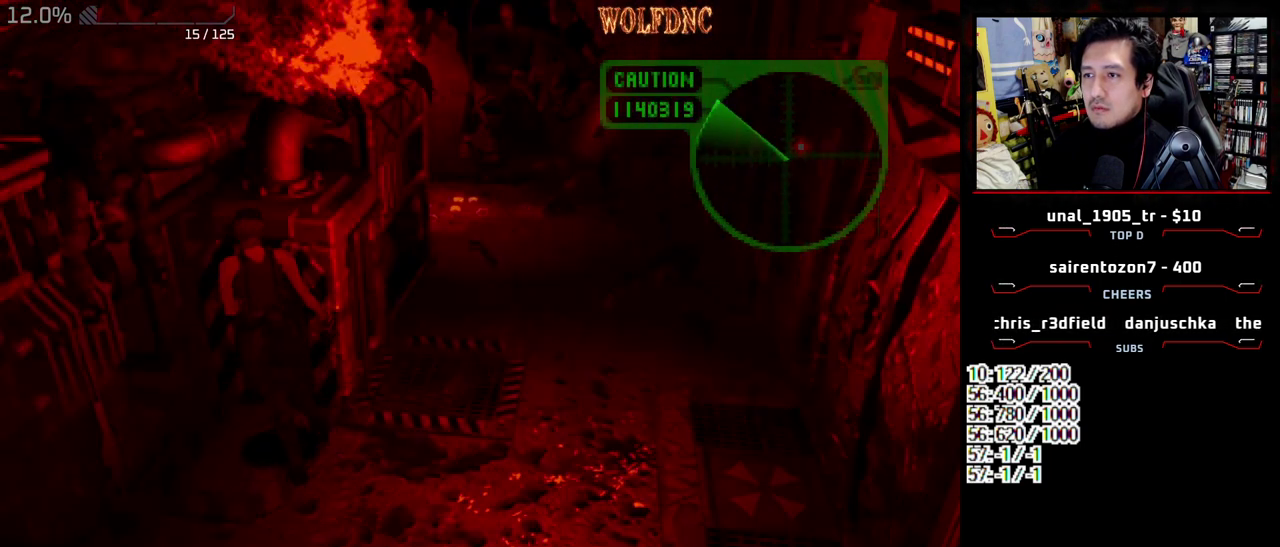
{"buttons": ["DPAD_RIGHT"], "events": [[83, "DPAD_UP", "up"], [83, "SQUARE", "up"]]}
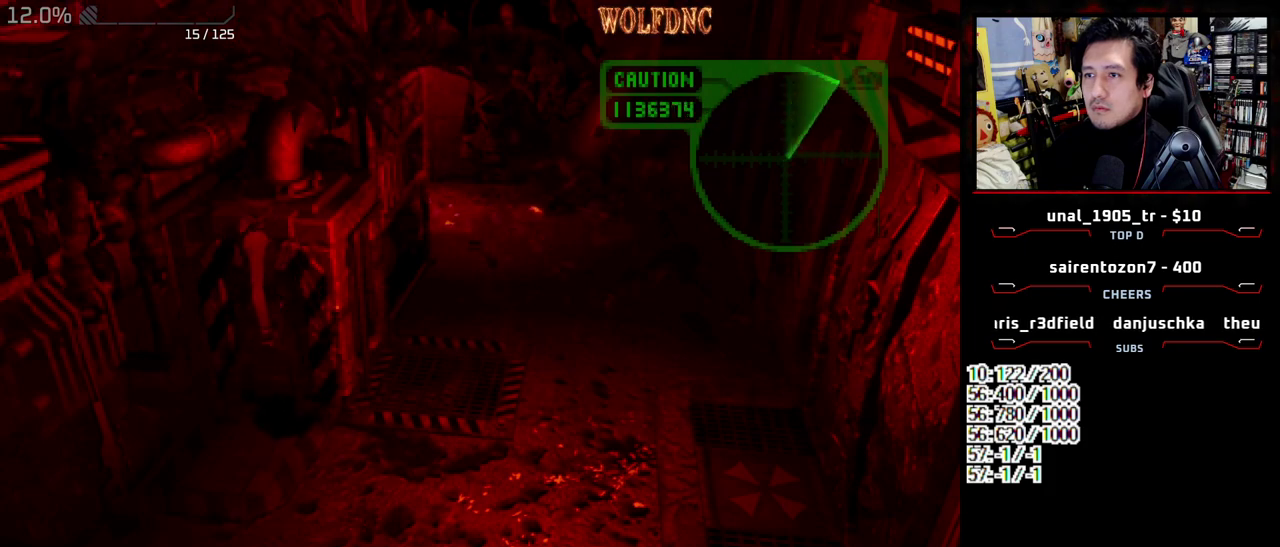
{"buttons": ["SQUARE", "DPAD_UP", "DPAD_LEFT"], "events": [[50, "DPAD_UP", "down"], [100, "SQUARE", "down"], [233, "DPAD_RIGHT", "up"], [383, "DPAD_LEFT", "down"]]}
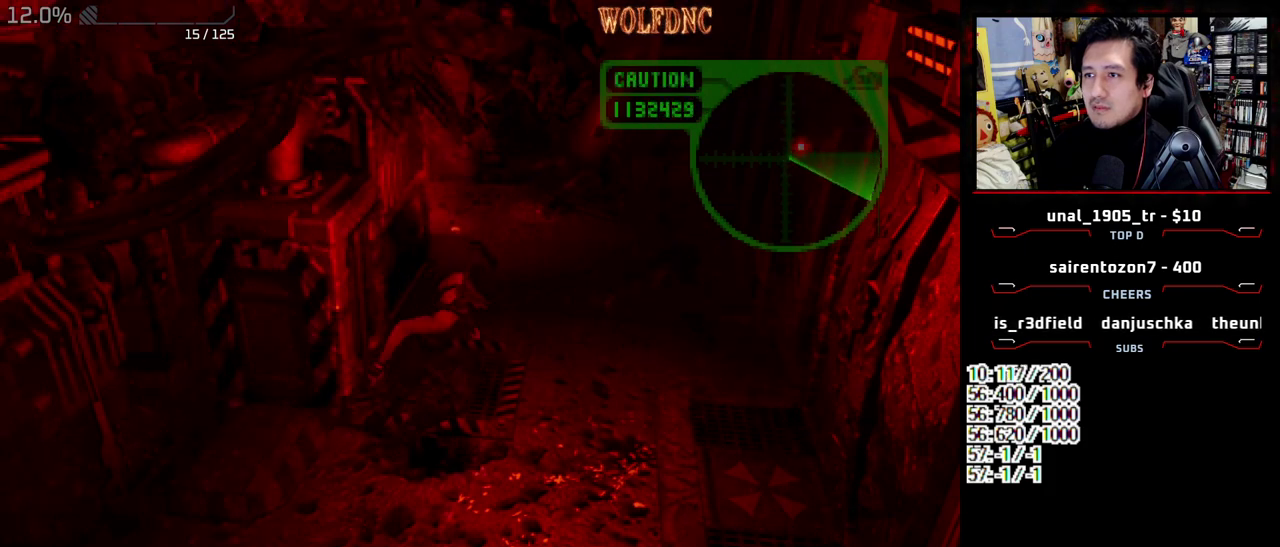
{"buttons": ["SQUARE", "DPAD_UP", "DPAD_LEFT"], "events": []}
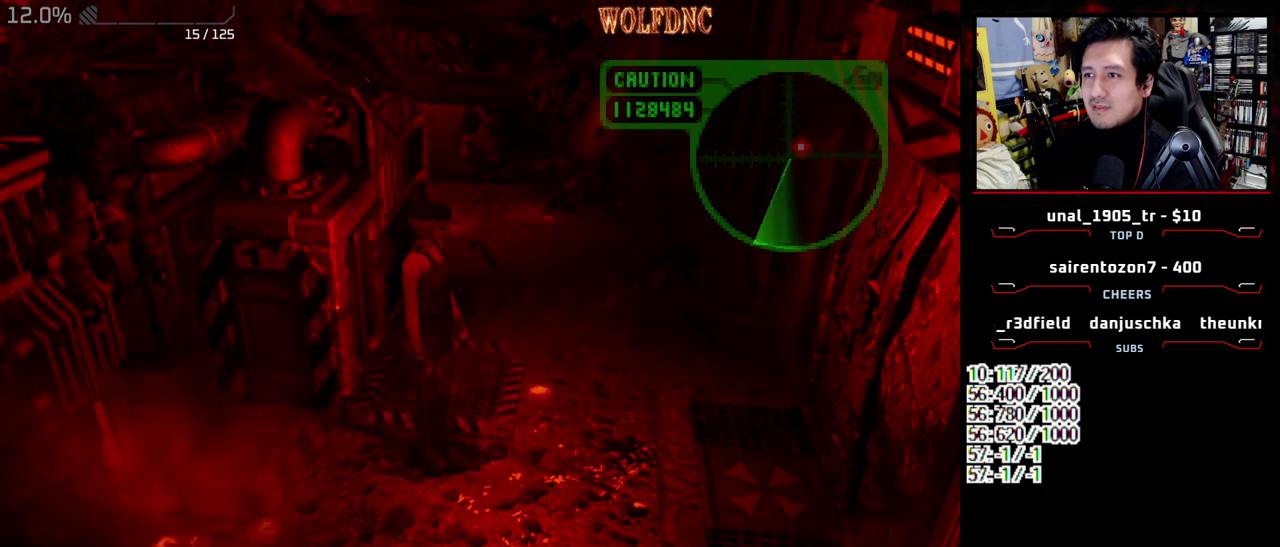
{"buttons": ["SQUARE", "DPAD_UP", "DPAD_LEFT"], "events": []}
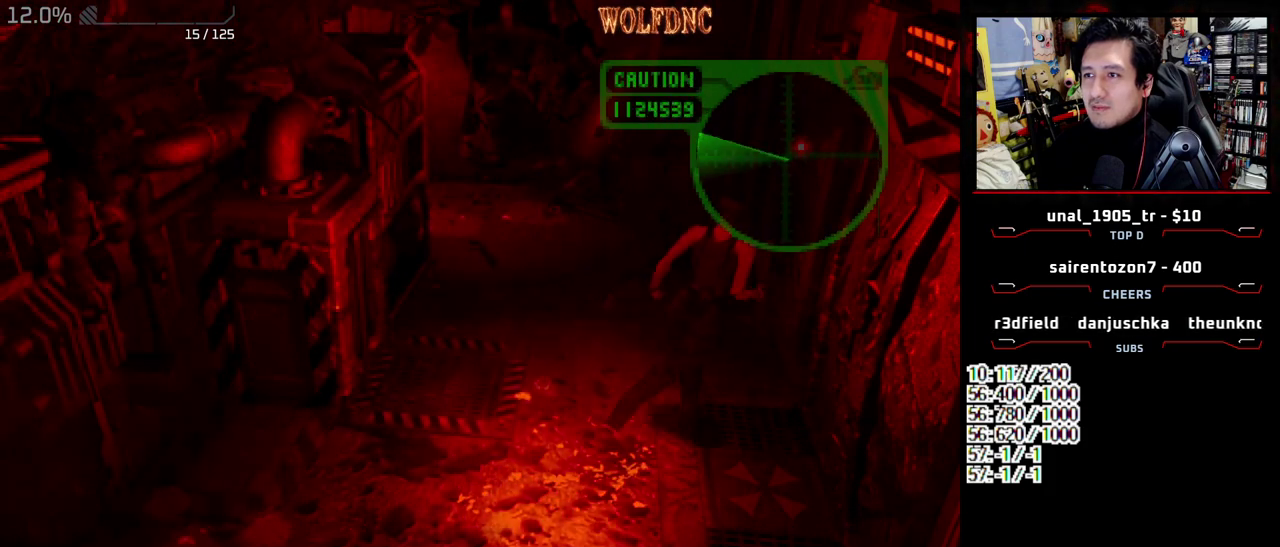
{"buttons": ["SQUARE", "DPAD_UP"], "events": [[333, "DPAD_LEFT", "up"]]}
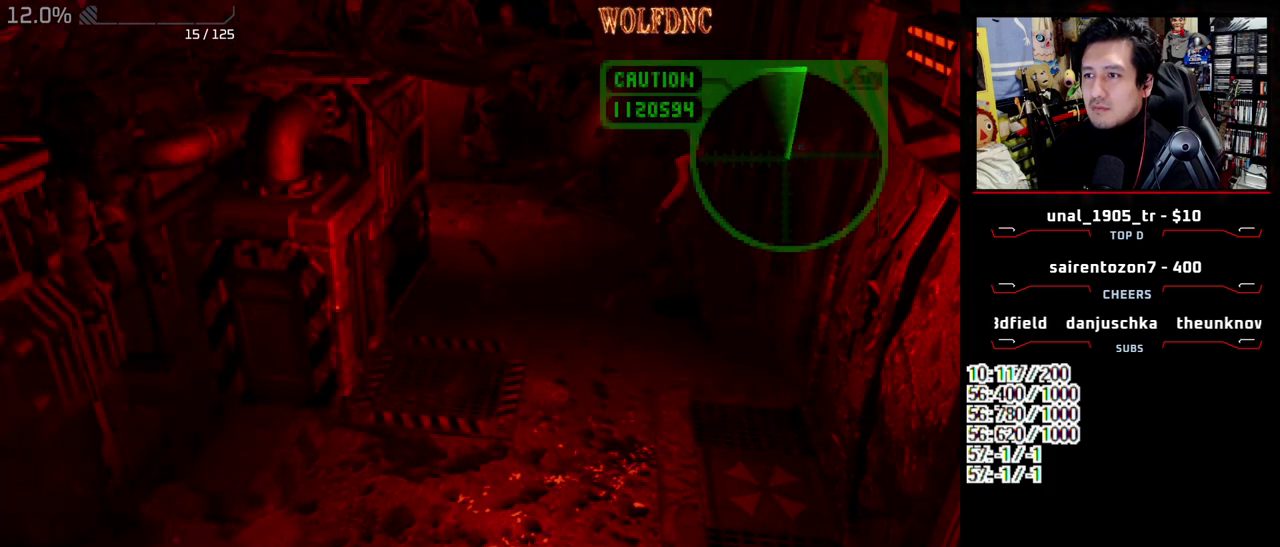
{"buttons": ["SQUARE", "DPAD_UP", "DPAD_LEFT"], "events": [[350, "DPAD_LEFT", "down"]]}
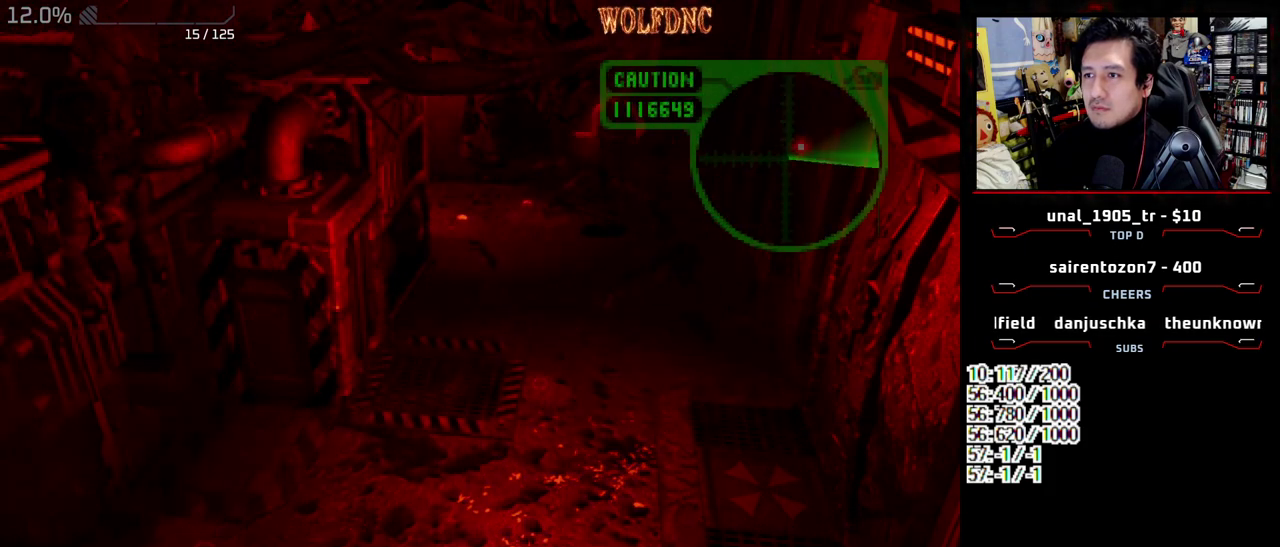
{"buttons": ["SQUARE", "DPAD_UP"], "events": [[33, "DPAD_LEFT", "up"]]}
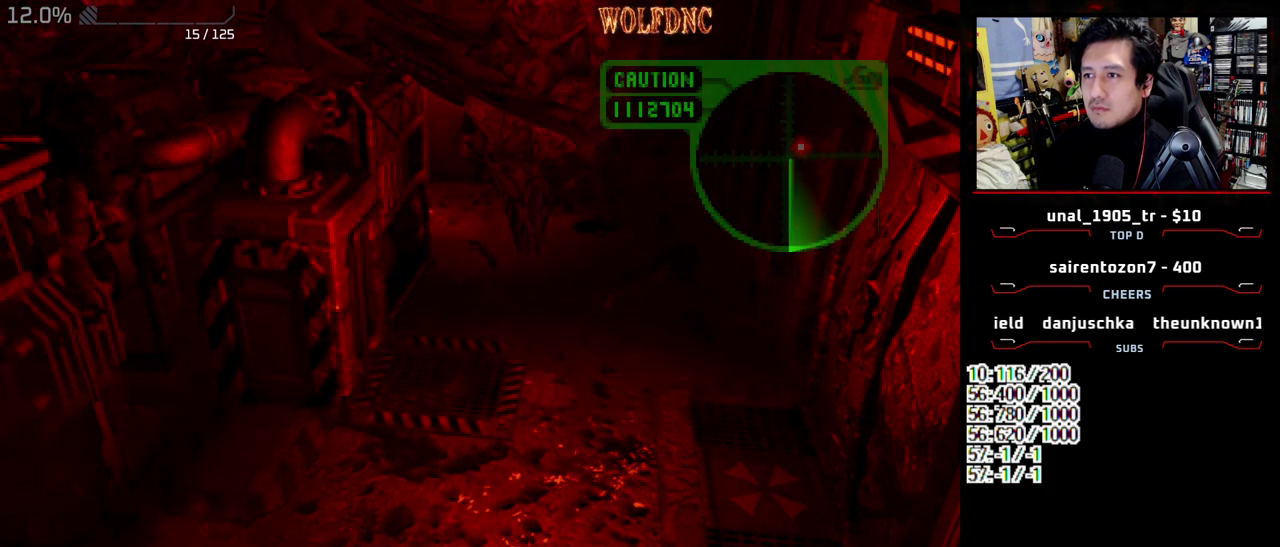
{"buttons": ["SQUARE", "DPAD_UP", "DPAD_RIGHT"], "events": [[200, "DPAD_RIGHT", "down"], [333, "DPAD_RIGHT", "up"], [483, "DPAD_RIGHT", "down"]]}
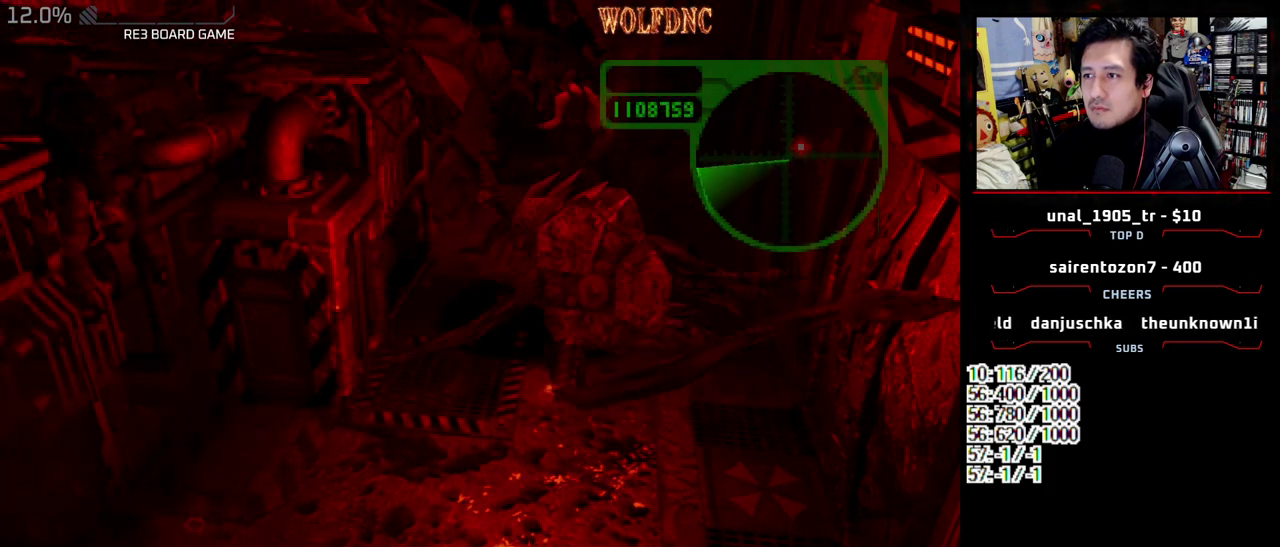
{"buttons": ["SQUARE", "DPAD_UP"], "events": [[17, "DPAD_RIGHT", "up"], [217, "DPAD_LEFT", "down"], [483, "DPAD_LEFT", "up"]]}
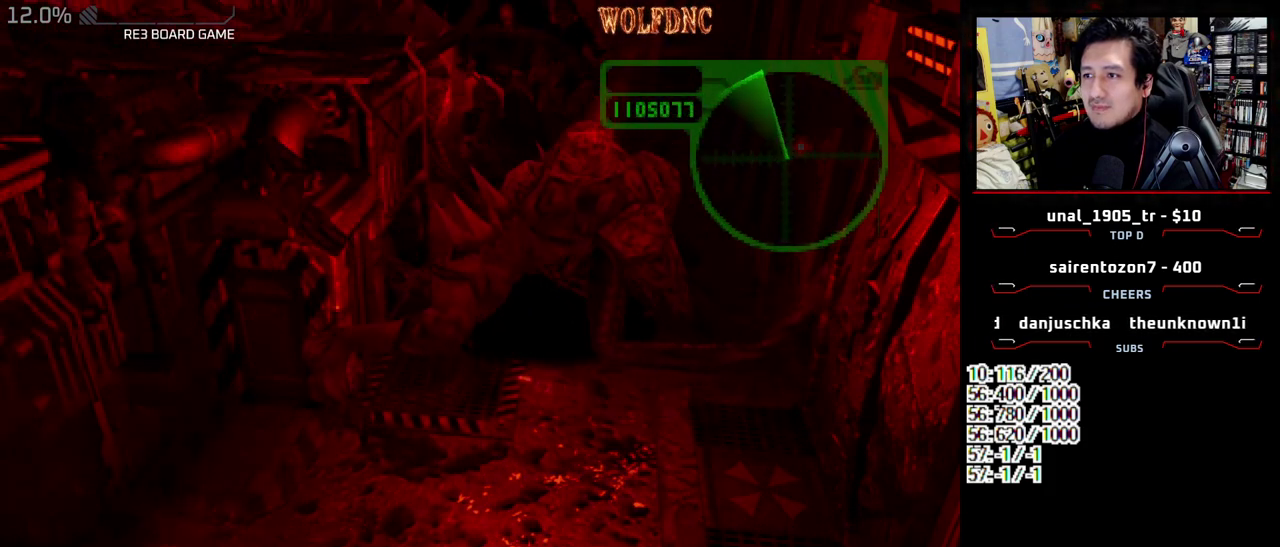
{"buttons": ["SQUARE", "DPAD_UP"], "events": [[367, "DPAD_LEFT", "down"], [467, "DPAD_LEFT", "up"]]}
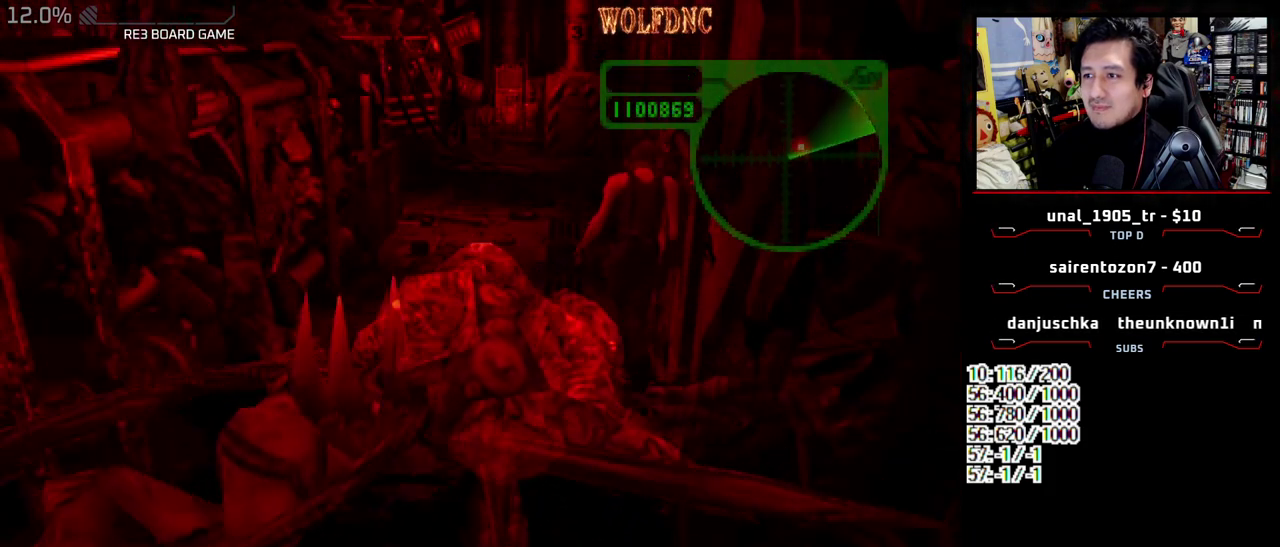
{"buttons": ["SQUARE", "DPAD_UP"], "events": [[233, "DPAD_LEFT", "down"], [333, "DPAD_LEFT", "up"]]}
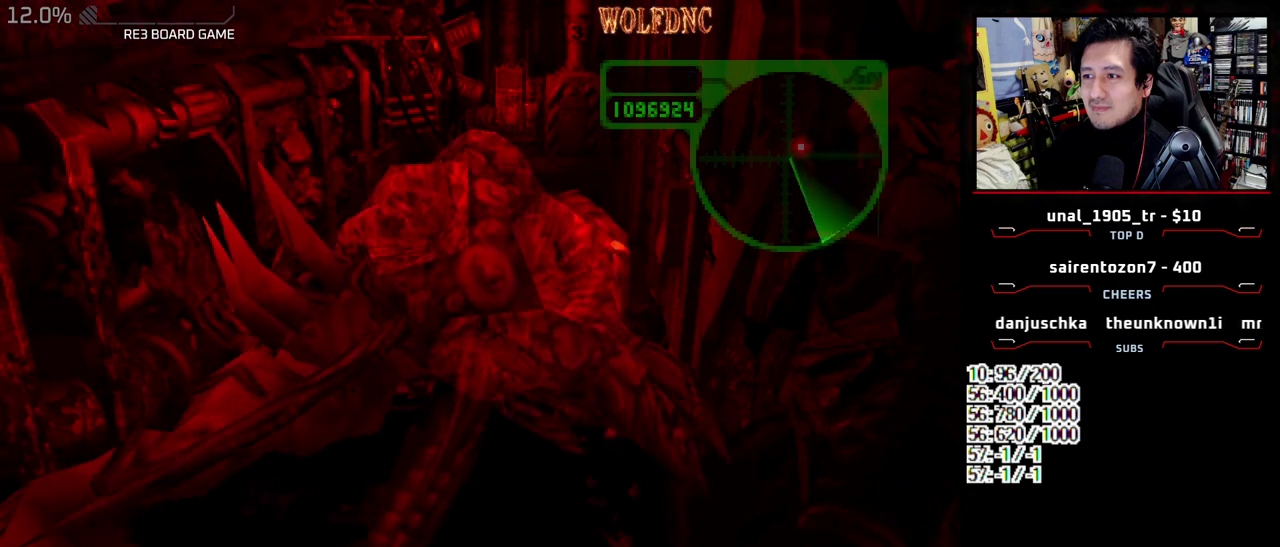
{"buttons": ["SQUARE", "DPAD_UP"], "events": []}
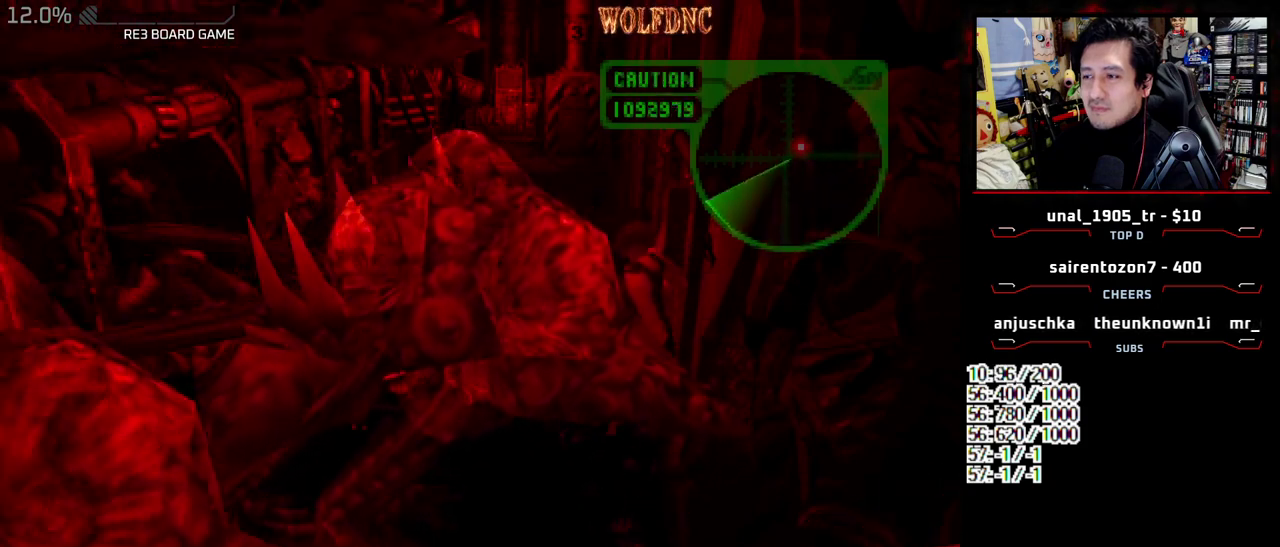
{"buttons": ["SQUARE", "DPAD_UP"], "events": [[33, "DPAD_RIGHT", "down"], [500, "DPAD_RIGHT", "up"]]}
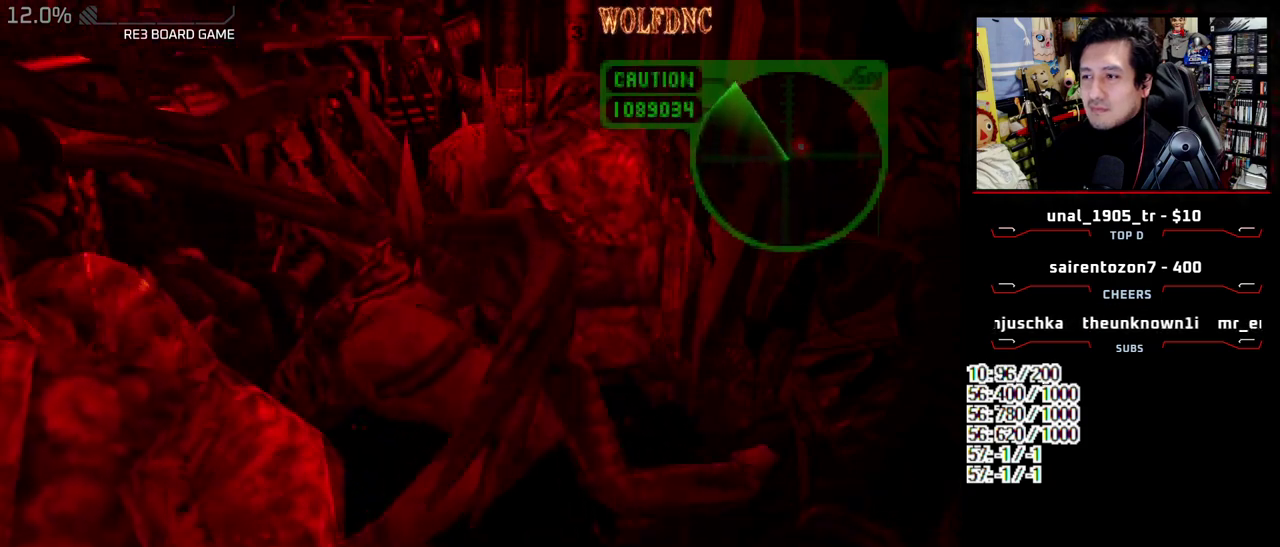
{"buttons": ["SQUARE", "DPAD_UP", "DPAD_RIGHT"], "events": [[200, "DPAD_RIGHT", "down"], [333, "DPAD_RIGHT", "up"], [433, "DPAD_RIGHT", "down"]]}
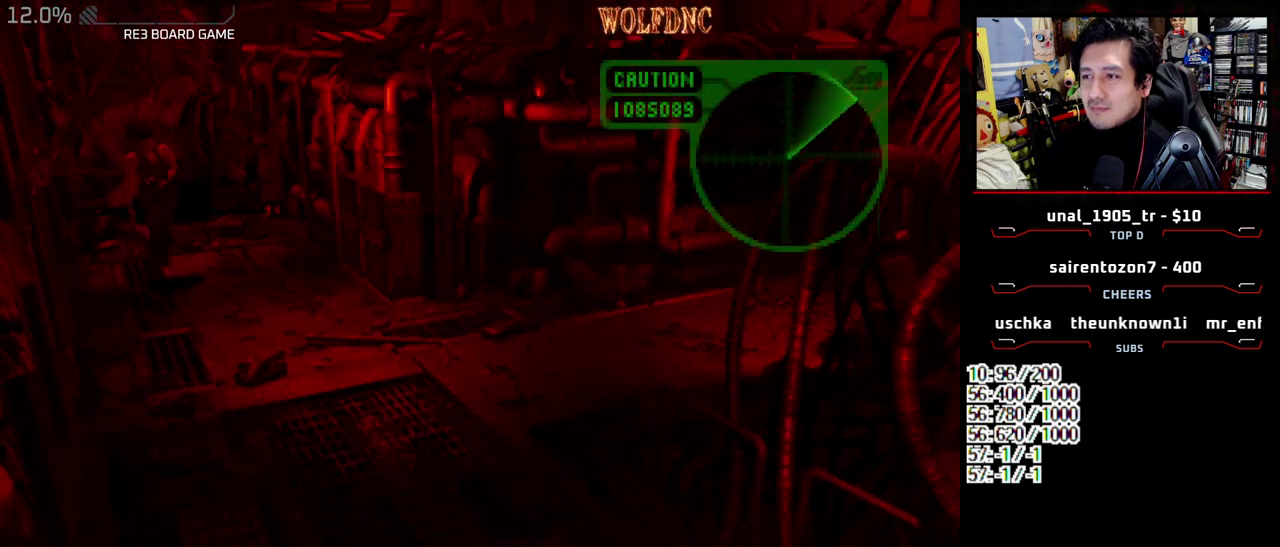
{"buttons": ["SQUARE", "DPAD_UP"], "events": [[117, "DPAD_RIGHT", "up"], [350, "DPAD_LEFT", "down"], [483, "DPAD_LEFT", "up"]]}
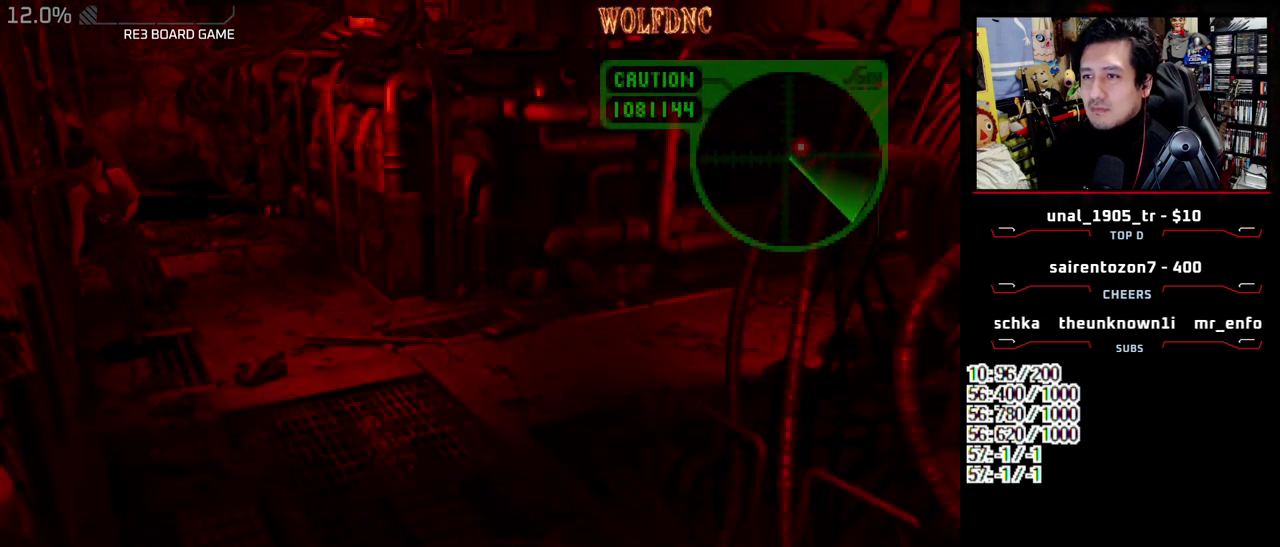
{"buttons": ["CIRCLE"], "events": [[267, "CIRCLE", "down"], [367, "CIRCLE", "up"], [367, "SQUARE", "up"], [417, "CIRCLE", "down"], [417, "DPAD_UP", "up"]]}
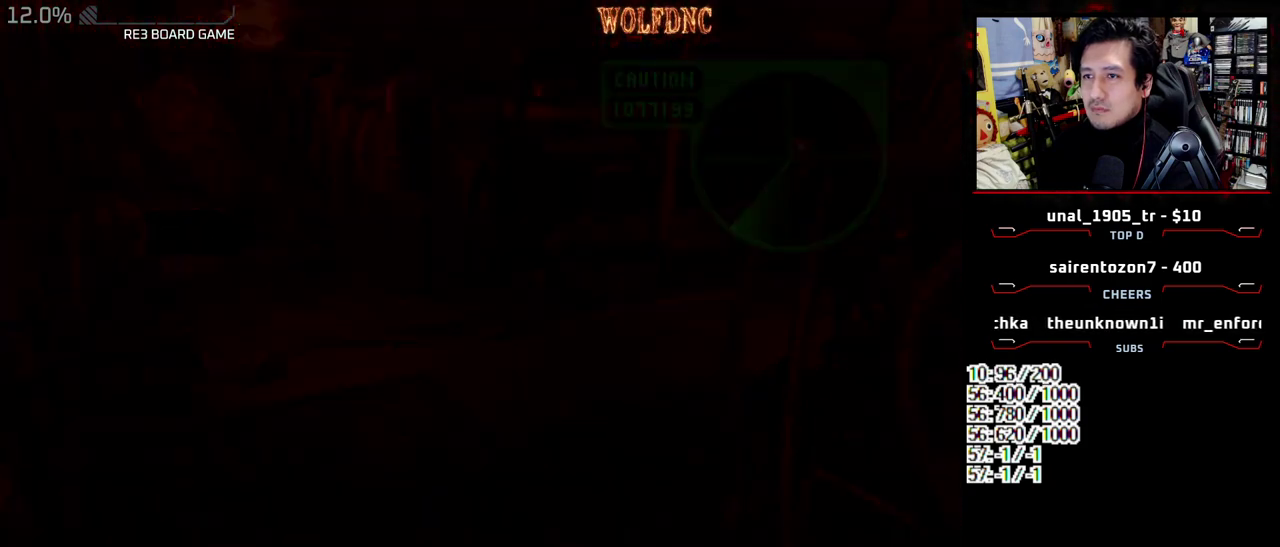
{"buttons": ["CIRCLE"], "events": [[50, "CIRCLE", "up"], [433, "CIRCLE", "down"]]}
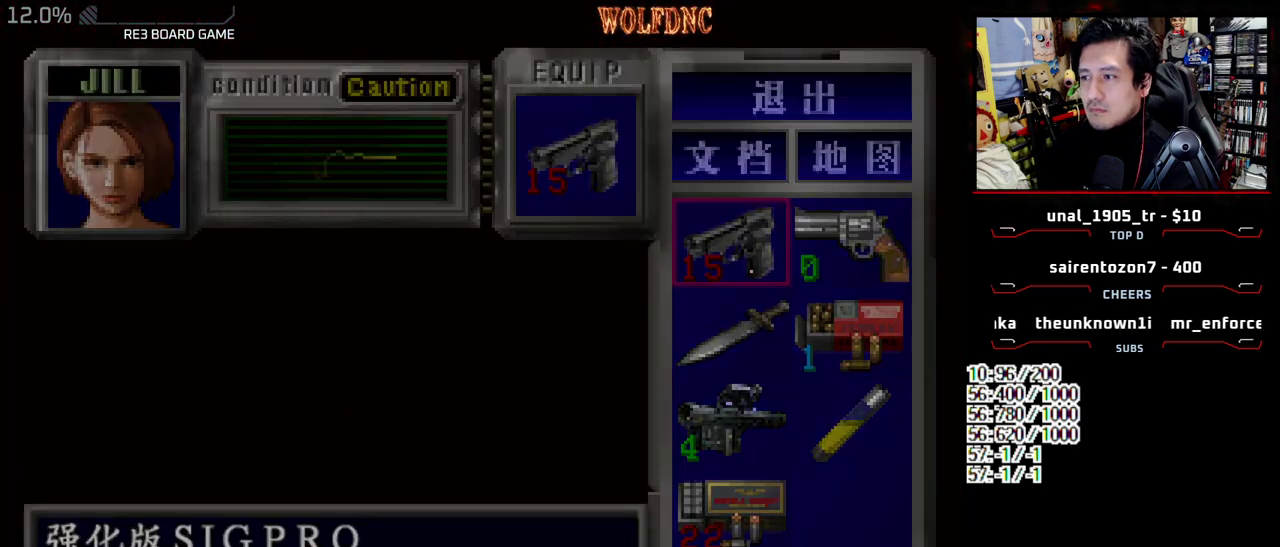
{"buttons": ["SQUARE", "DPAD_UP", "DPAD_LEFT"], "events": [[17, "CIRCLE", "up"], [67, "DPAD_RIGHT", "down"], [67, "DPAD_UP", "down"], [67, "SQUARE", "down"], [217, "DPAD_RIGHT", "up"], [350, "DPAD_LEFT", "down"]]}
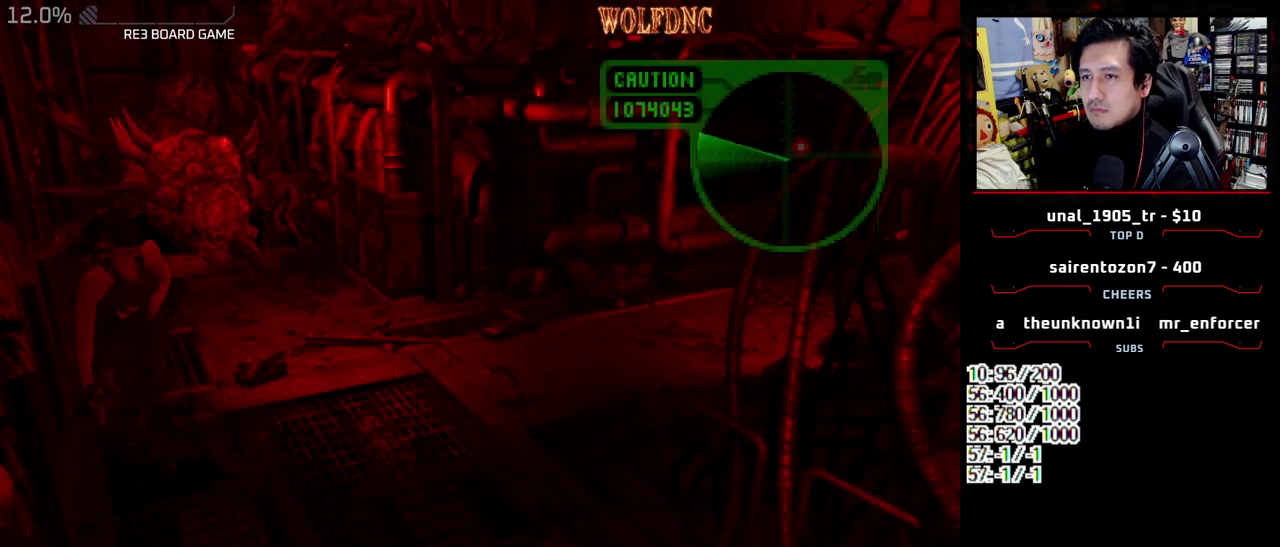
{"buttons": ["CROSS", "R1"], "events": [[133, "R1", "down"], [233, "DPAD_LEFT", "up"], [233, "SQUARE", "up"], [267, "DPAD_UP", "up"], [317, "CROSS", "down"]]}
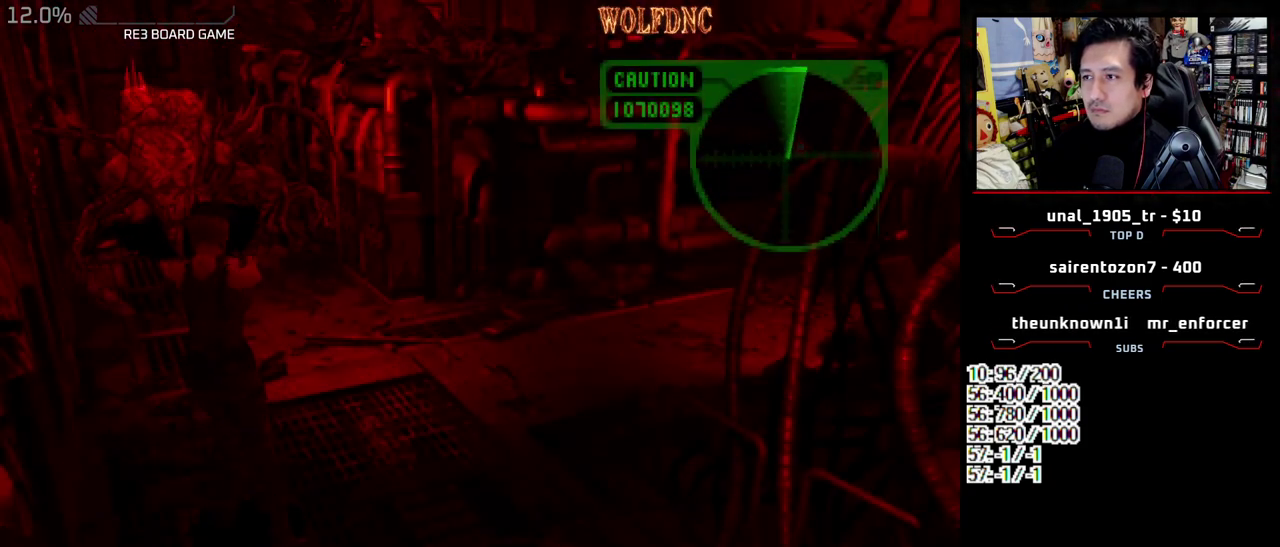
{"buttons": ["DPAD_DOWN"], "events": [[283, "CROSS", "up"], [283, "R1", "up"], [383, "DPAD_DOWN", "down"]]}
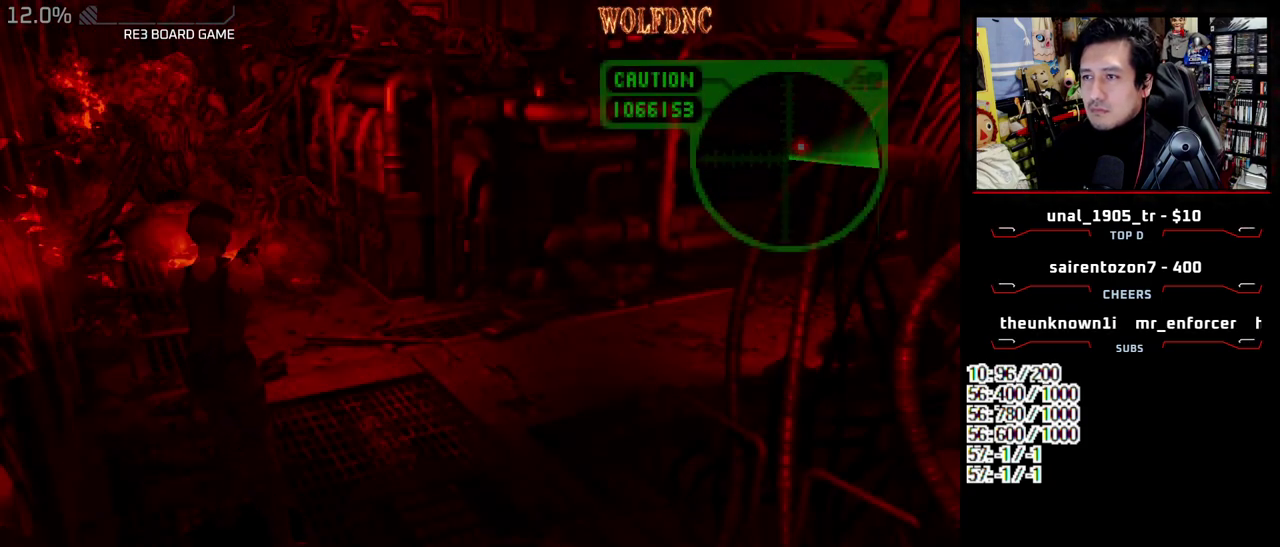
{"buttons": ["DPAD_RIGHT"], "events": [[250, "DPAD_RIGHT", "down"], [450, "DPAD_DOWN", "up"]]}
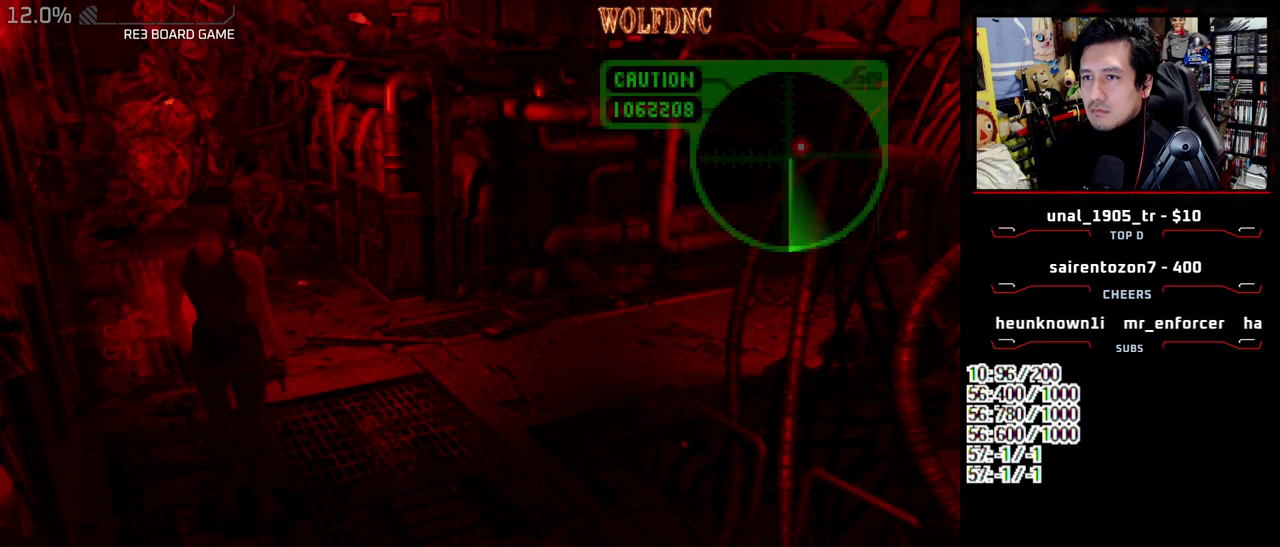
{"buttons": ["SQUARE", "DPAD_UP"], "events": [[133, "DPAD_UP", "down"], [133, "SQUARE", "down"], [317, "DPAD_RIGHT", "up"]]}
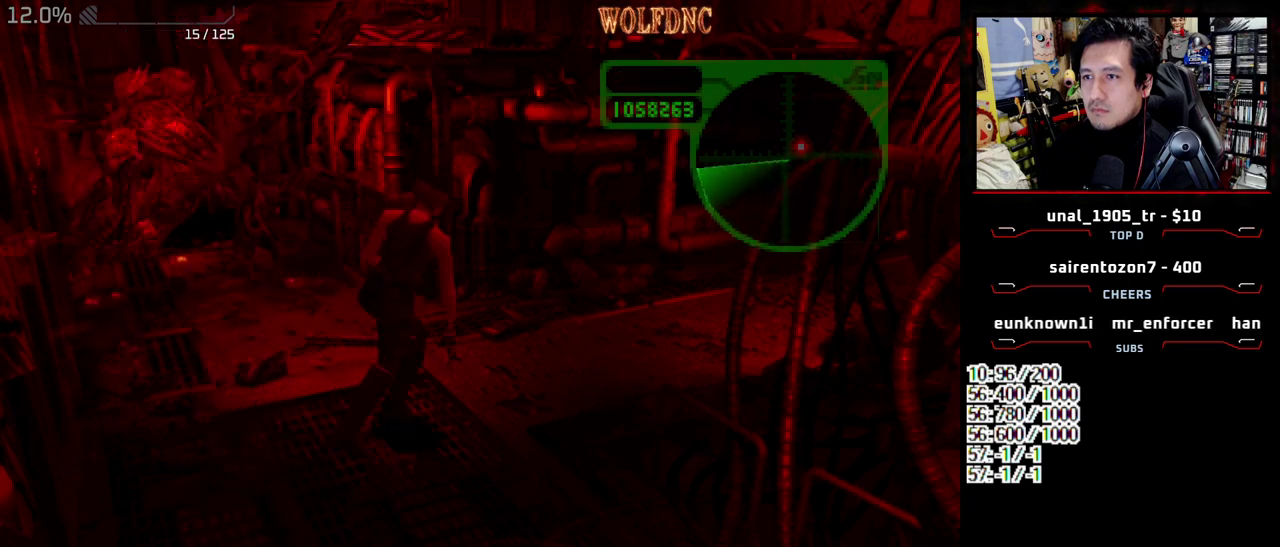
{"buttons": ["SQUARE", "DPAD_UP"], "events": [[50, "DPAD_LEFT", "down"], [333, "DPAD_LEFT", "up"]]}
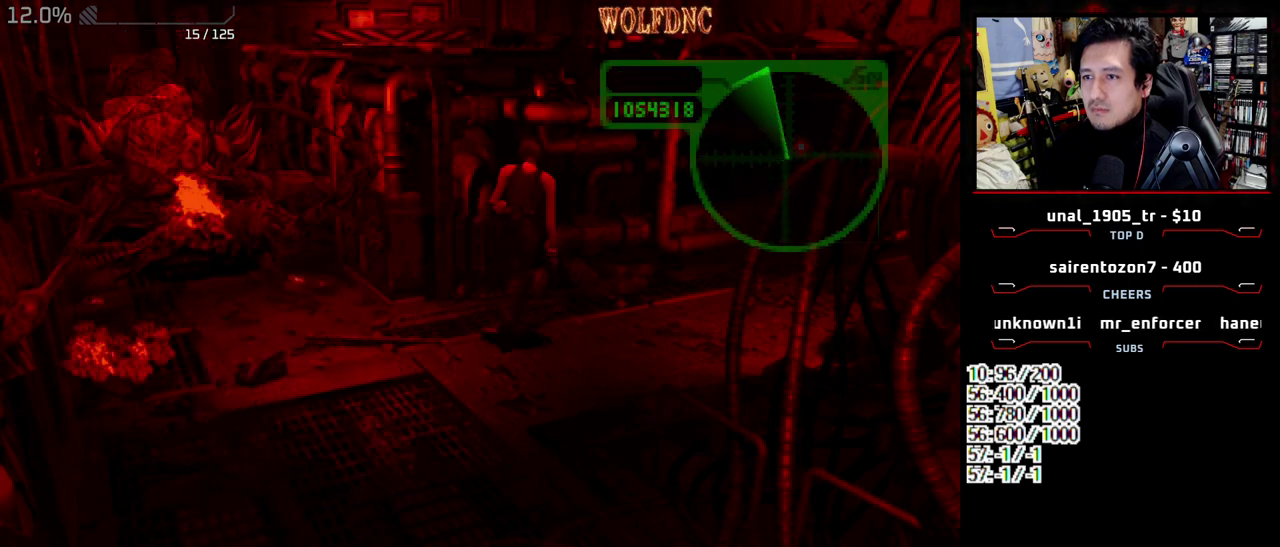
{"buttons": ["DPAD_UP"], "events": [[250, "SQUARE", "up"], [300, "DPAD_LEFT", "down"], [400, "DPAD_LEFT", "up"]]}
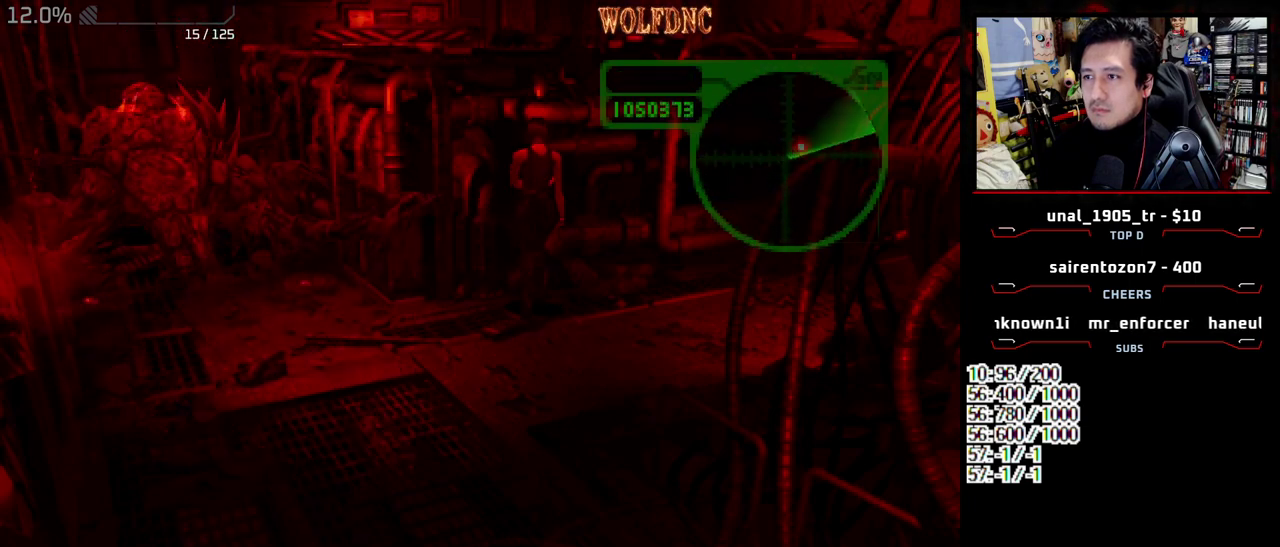
{"buttons": ["SQUARE", "DPAD_UP", "DPAD_RIGHT"], "events": [[183, "DPAD_UP", "up"], [233, "DPAD_RIGHT", "down"], [500, "DPAD_UP", "down"], [500, "SQUARE", "down"]]}
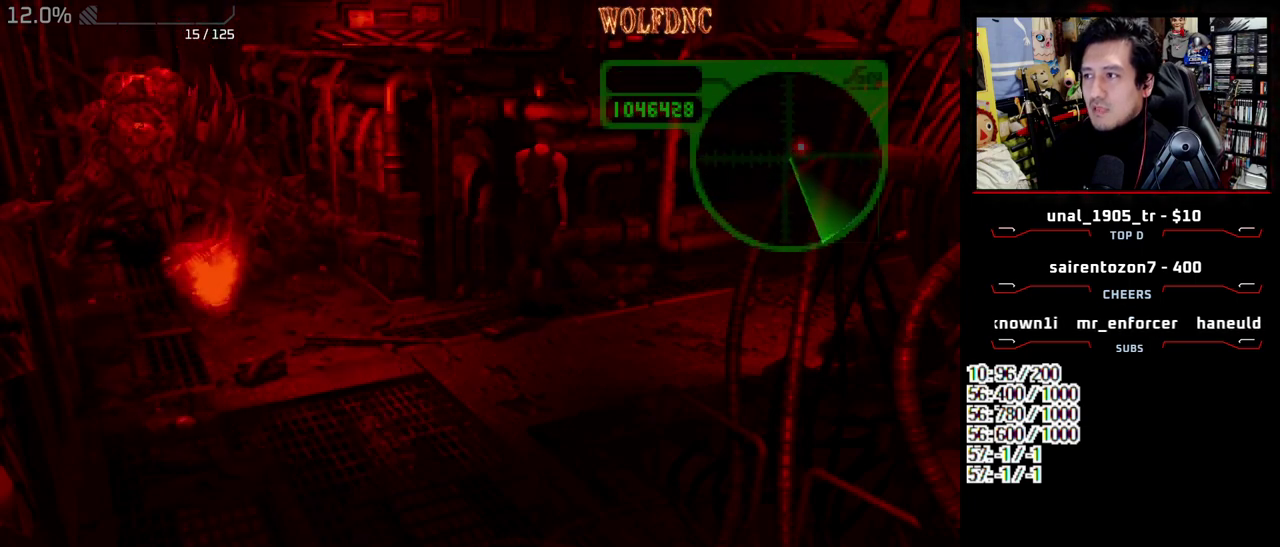
{"buttons": ["DPAD_DOWN"], "events": [[283, "DPAD_RIGHT", "up"], [283, "DPAD_UP", "up"], [333, "SQUARE", "up"], [433, "DPAD_DOWN", "down"]]}
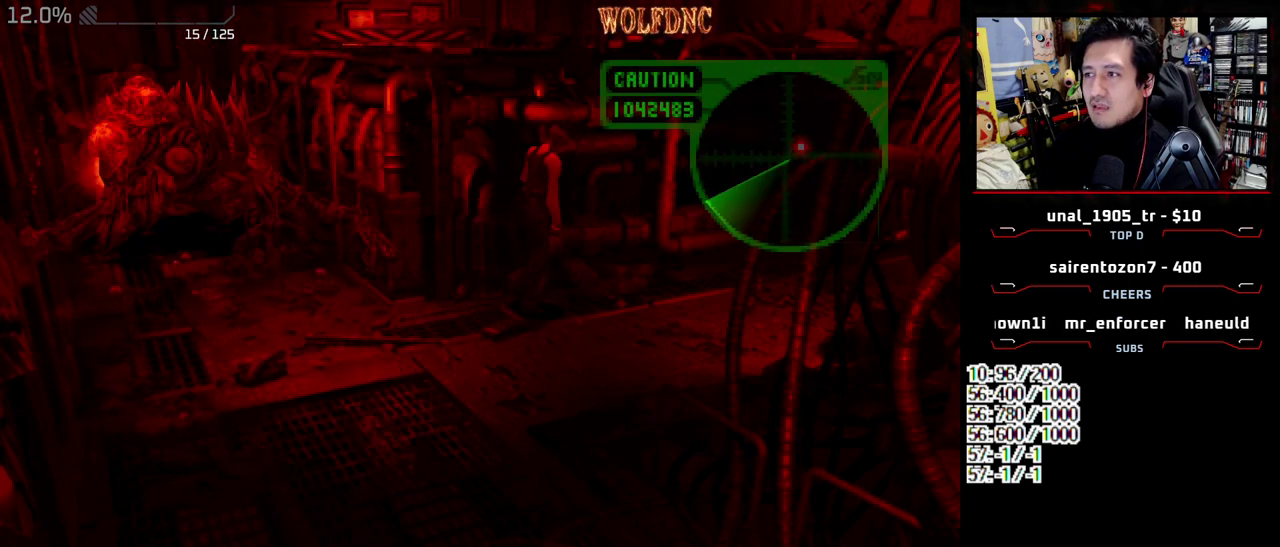
{"buttons": ["DPAD_DOWN"], "events": [[17, "SQUARE", "down"], [67, "DPAD_DOWN", "up"], [167, "SQUARE", "up"], [400, "DPAD_DOWN", "down"]]}
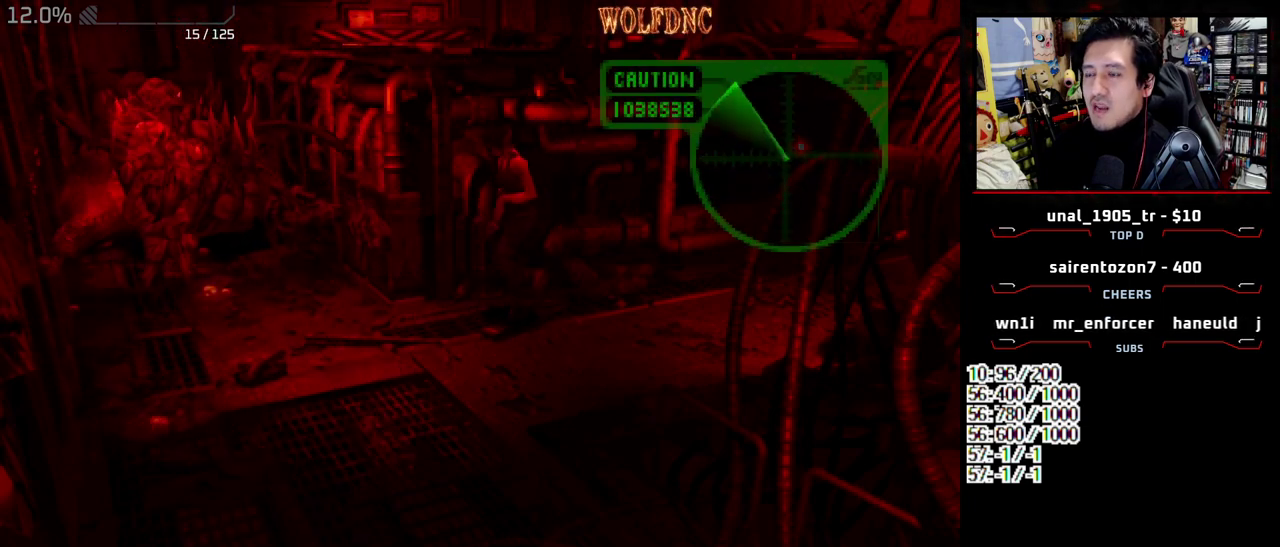
{"buttons": ["CIRCLE"], "events": [[467, "DPAD_DOWN", "up"], [500, "CIRCLE", "down"]]}
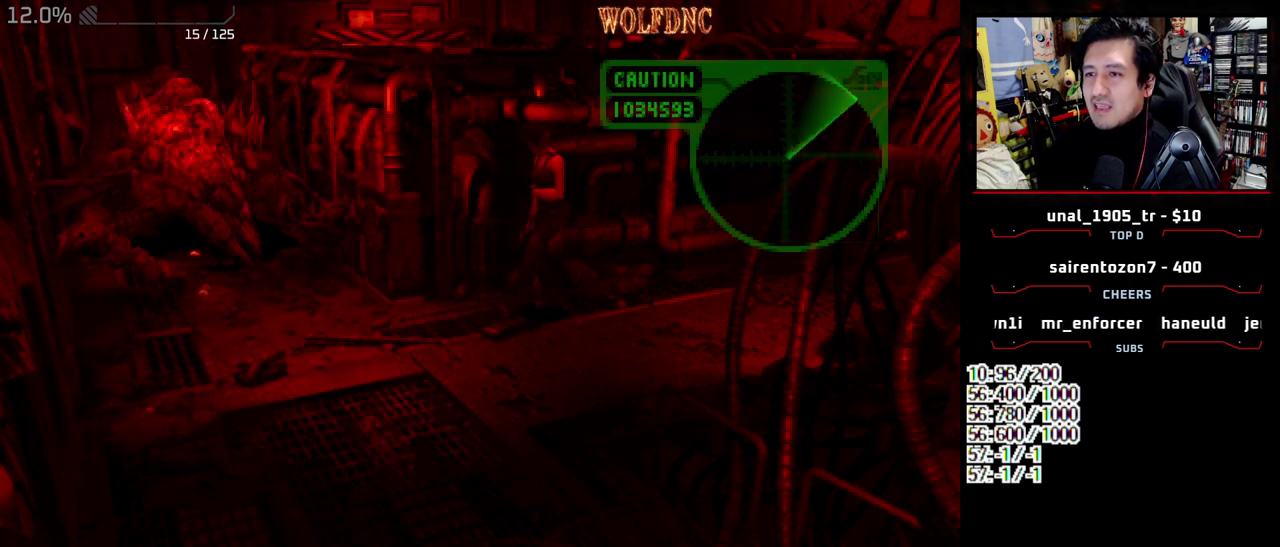
{"buttons": [], "events": [[100, "CIRCLE", "up"], [150, "CIRCLE", "down"], [250, "CIRCLE", "up"]]}